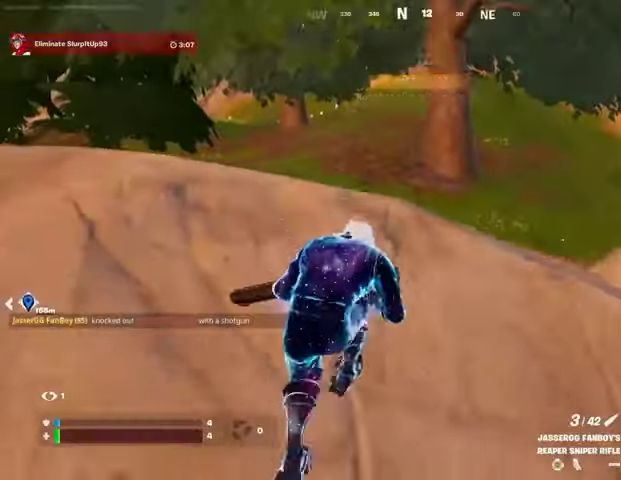
Gameplay with a controller (PlayStation layout); each line is a JSON object with the inputs held at the frame after it. "events" lists button and stick changes between this image and that frame as [ms after this image, input, new state], when the widget could be followed in between.
{"buttons": [], "left_stick": "up", "right_stick": "center", "events": [[267, "left_stick", "up-left"], [400, "left_stick", "up"]]}
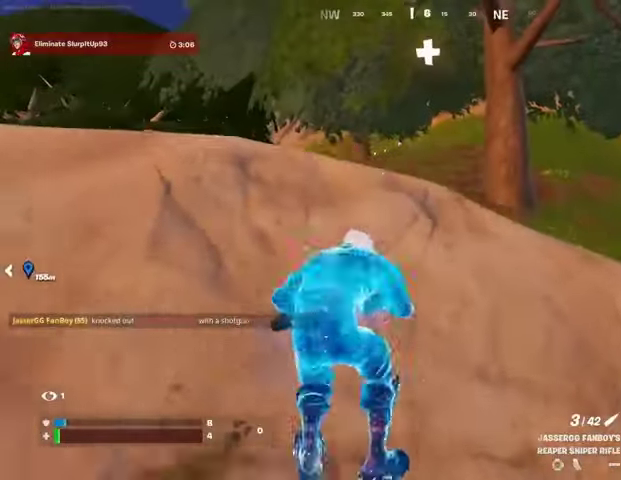
{"buttons": [], "left_stick": "left", "right_stick": "left", "events": [[33, "left_stick", "up-right"], [200, "left_stick", "down-right"], [267, "left_stick", "down-left"], [333, "left_stick", "left"], [467, "right_stick", "left"]]}
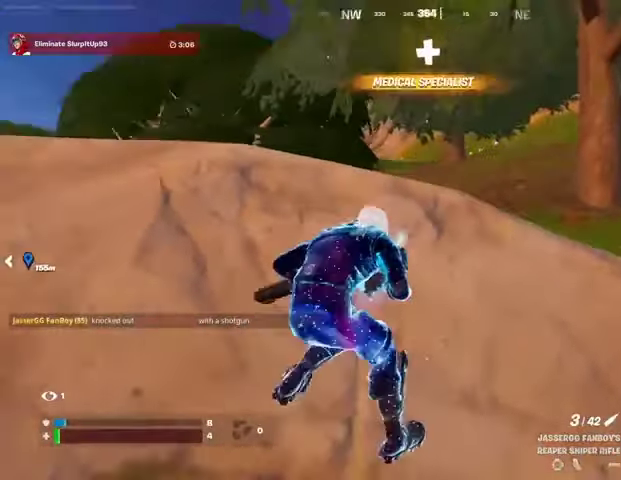
{"buttons": [], "left_stick": "up", "right_stick": "center", "events": [[133, "left_stick", "up-left"], [133, "right_stick", "center"], [233, "R1", "down"], [333, "R1", "up"], [400, "right_stick", "down-left"], [433, "left_stick", "up"], [467, "right_stick", "center"]]}
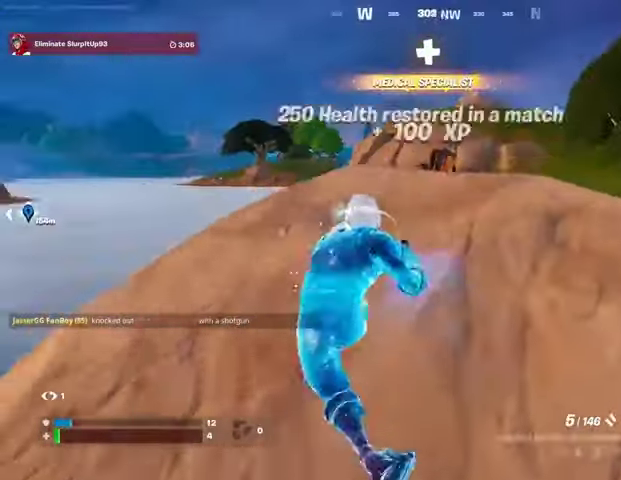
{"buttons": [], "left_stick": "down", "right_stick": "center", "events": [[67, "R3", "down"], [133, "R3", "up"], [233, "L2", "down"], [267, "left_stick", "right"], [333, "R2", "down"], [367, "right_stick", "down-left"], [400, "L2", "up"], [400, "R2", "up"], [400, "R3", "down"], [400, "left_stick", "down"], [467, "R3", "up"], [500, "right_stick", "center"]]}
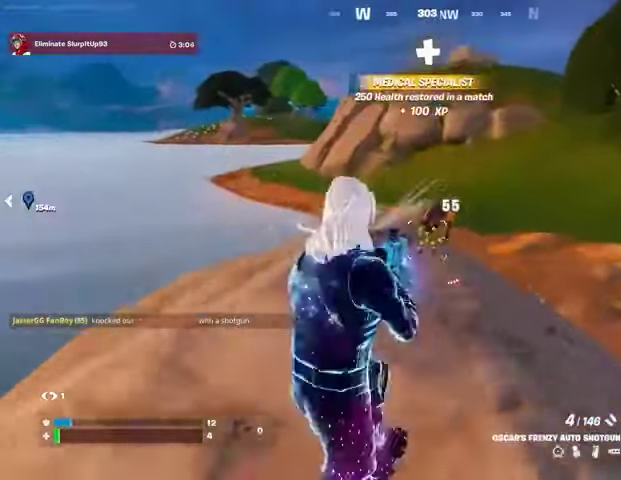
{"buttons": [], "left_stick": "down", "right_stick": "down", "events": [[67, "left_stick", "up"], [100, "L2", "down"], [167, "L1", "down"], [167, "right_stick", "up"], [233, "L1", "up"], [300, "R3", "down"], [333, "right_stick", "right"], [367, "left_stick", "center"], [433, "R2", "down"], [433, "left_stick", "down"], [467, "R3", "up"], [467, "right_stick", "down"], [500, "L2", "up"], [500, "R2", "up"]]}
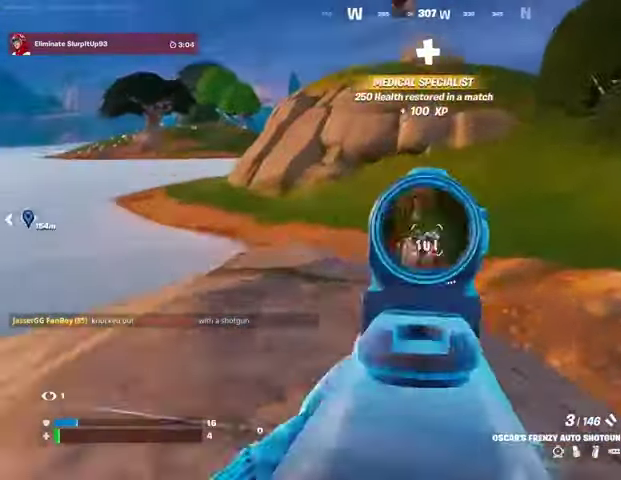
{"buttons": [], "left_stick": "down-left", "right_stick": "center", "events": [[67, "right_stick", "center"], [133, "SQUARE", "down"], [200, "SQUARE", "up"], [200, "left_stick", "down-left"], [300, "R3", "down"], [300, "right_stick", "down-right"], [367, "right_stick", "right"], [400, "R3", "up"], [500, "right_stick", "center"]]}
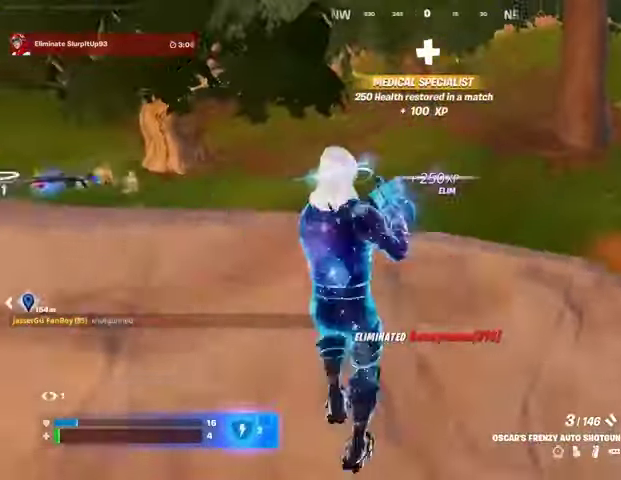
{"buttons": [], "left_stick": "center", "right_stick": "center", "events": [[400, "left_stick", "center"]]}
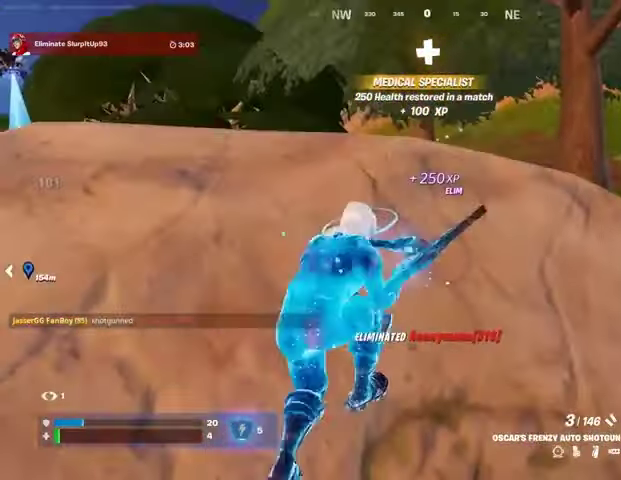
{"buttons": [], "left_stick": "right", "right_stick": "center", "events": [[167, "left_stick", "up"], [467, "left_stick", "right"]]}
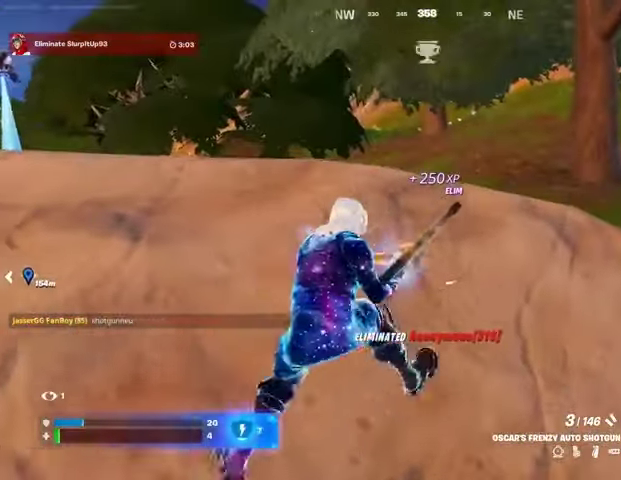
{"buttons": [], "left_stick": "center", "right_stick": "center", "events": [[33, "left_stick", "center"]]}
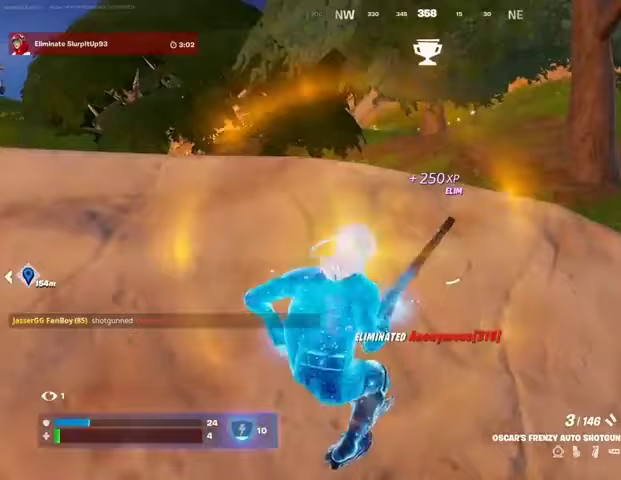
{"buttons": [], "left_stick": "center", "right_stick": "center", "events": [[67, "left_stick", "down"], [267, "left_stick", "center"]]}
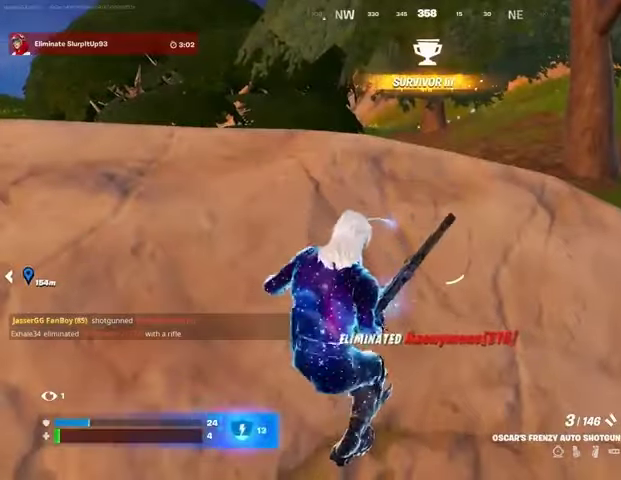
{"buttons": [], "left_stick": "center", "right_stick": "center", "events": []}
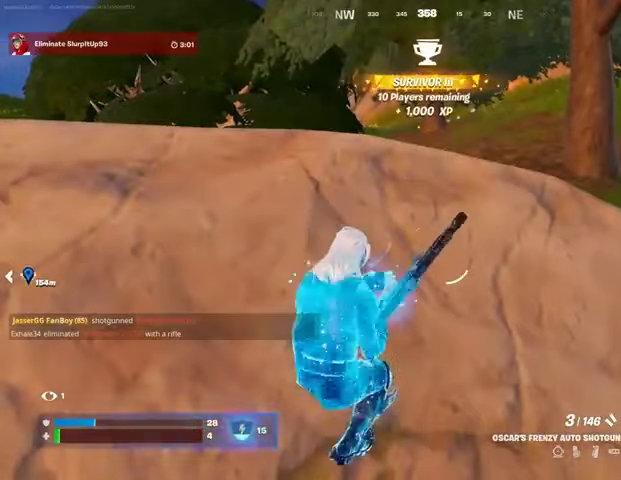
{"buttons": [], "left_stick": "left", "right_stick": "center", "events": [[33, "right_stick", "right"], [233, "right_stick", "center"], [433, "left_stick", "left"]]}
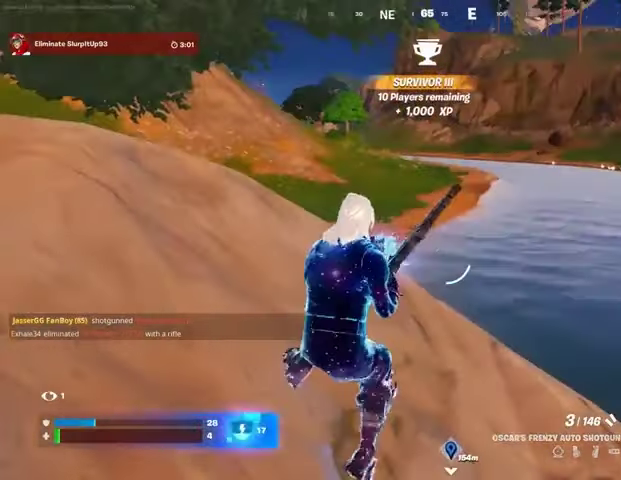
{"buttons": [], "left_stick": "up", "right_stick": "center", "events": [[33, "left_stick", "center"], [133, "left_stick", "up-right"], [267, "left_stick", "up"]]}
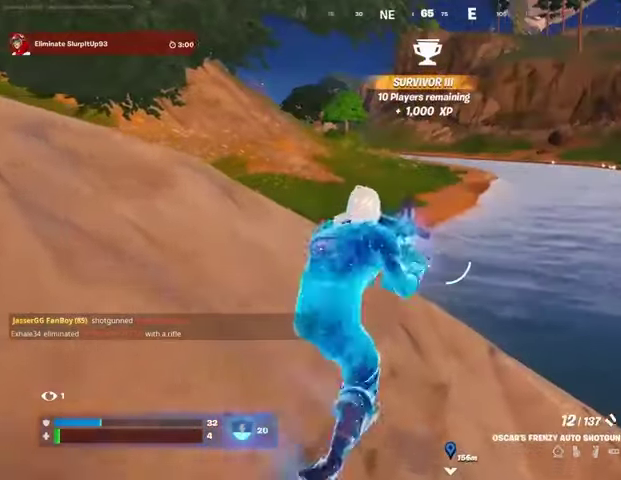
{"buttons": ["R1"], "left_stick": "up-left", "right_stick": "left", "events": [[133, "right_stick", "left"], [200, "left_stick", "right"], [300, "left_stick", "left"], [400, "right_stick", "center"], [500, "R1", "down"], [500, "left_stick", "up-left"], [500, "right_stick", "left"]]}
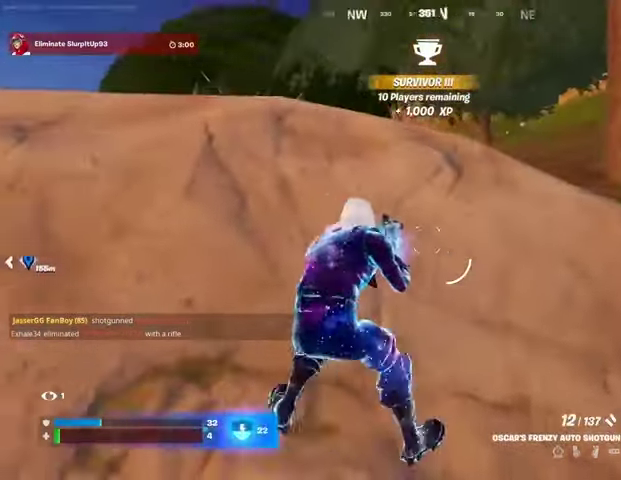
{"buttons": [], "left_stick": "center", "right_stick": "center", "events": [[67, "R1", "up"], [67, "right_stick", "center"], [233, "left_stick", "center"], [300, "SQUARE", "down"], [333, "SQUARE", "up"], [433, "SQUARE", "down"], [500, "SQUARE", "up"]]}
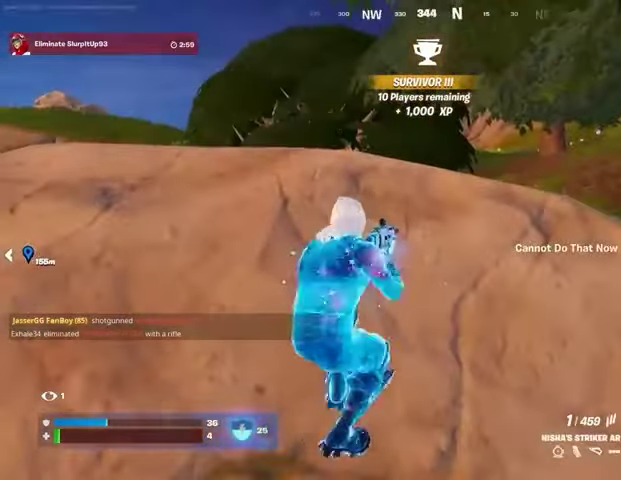
{"buttons": [], "left_stick": "left", "right_stick": "down-left", "events": [[67, "SQUARE", "down"], [167, "SQUARE", "up"], [333, "left_stick", "left"], [467, "right_stick", "down-left"]]}
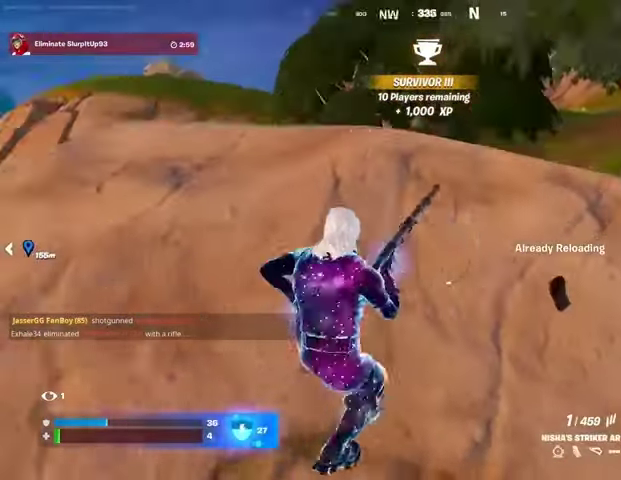
{"buttons": [], "left_stick": "left", "right_stick": "center", "events": [[100, "right_stick", "center"], [133, "R3", "down"], [233, "R3", "up"]]}
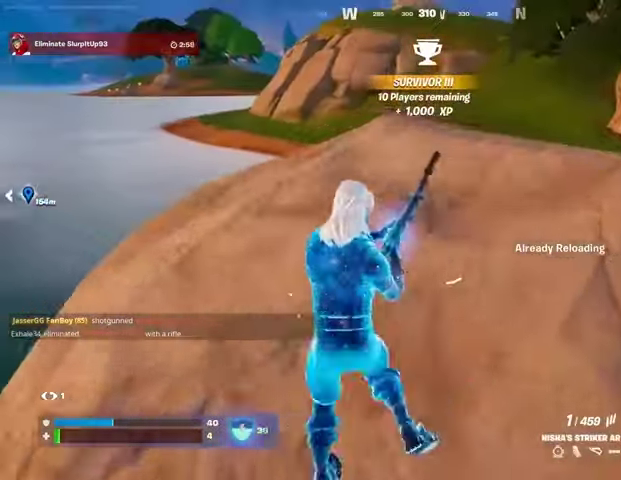
{"buttons": [], "left_stick": "left", "right_stick": "center", "events": [[200, "left_stick", "up-left"], [300, "left_stick", "right"], [333, "R3", "down"], [333, "right_stick", "right"], [400, "R3", "up"], [433, "left_stick", "center"], [467, "right_stick", "center"], [500, "left_stick", "left"]]}
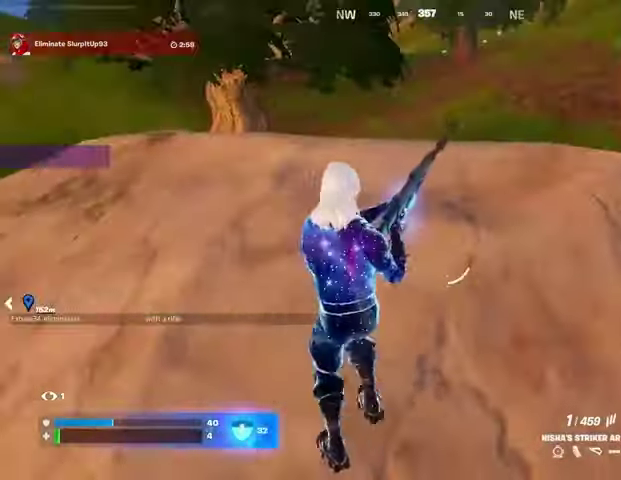
{"buttons": [], "left_stick": "down-right", "right_stick": "center", "events": [[133, "left_stick", "center"], [433, "left_stick", "down"], [500, "left_stick", "down-right"]]}
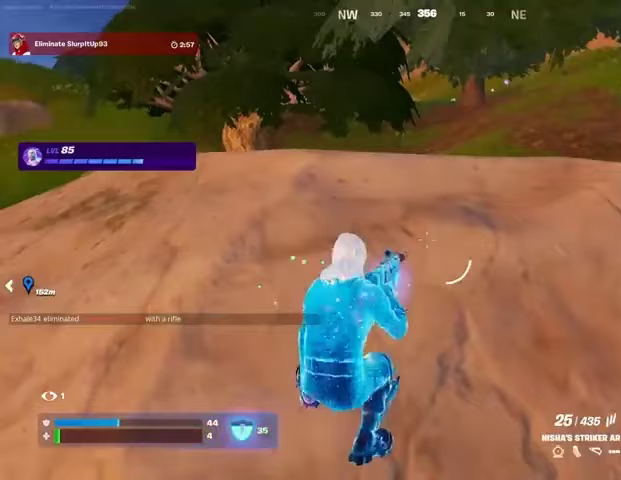
{"buttons": [], "left_stick": "center", "right_stick": "center", "events": [[100, "left_stick", "center"], [300, "L1", "down"], [367, "L1", "up"], [433, "L1", "down"], [500, "L1", "up"]]}
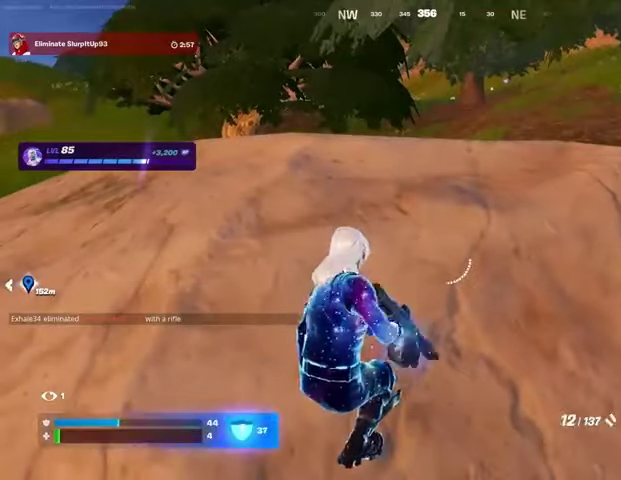
{"buttons": [], "left_stick": "center", "right_stick": "center", "events": [[267, "SQUARE", "down"], [300, "SQUARE", "up"], [400, "SQUARE", "down"], [467, "SQUARE", "up"]]}
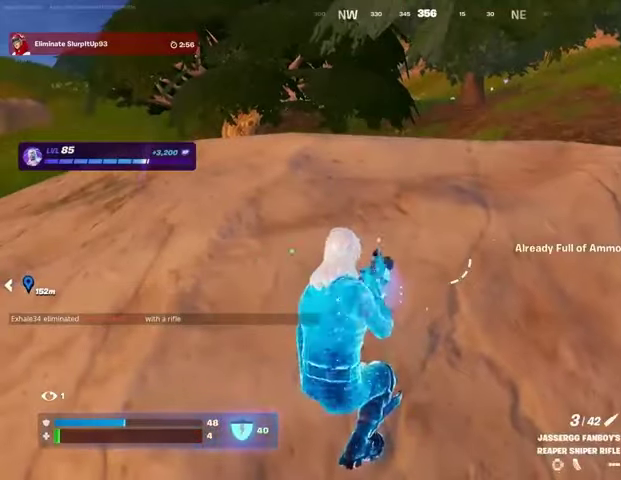
{"buttons": [], "left_stick": "center", "right_stick": "center", "events": [[100, "left_stick", "right"], [200, "left_stick", "left"], [300, "left_stick", "center"]]}
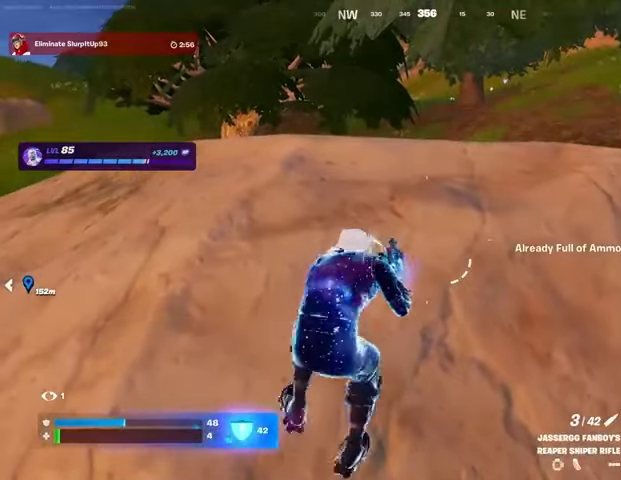
{"buttons": [], "left_stick": "up-left", "right_stick": "center", "events": [[433, "left_stick", "up-left"]]}
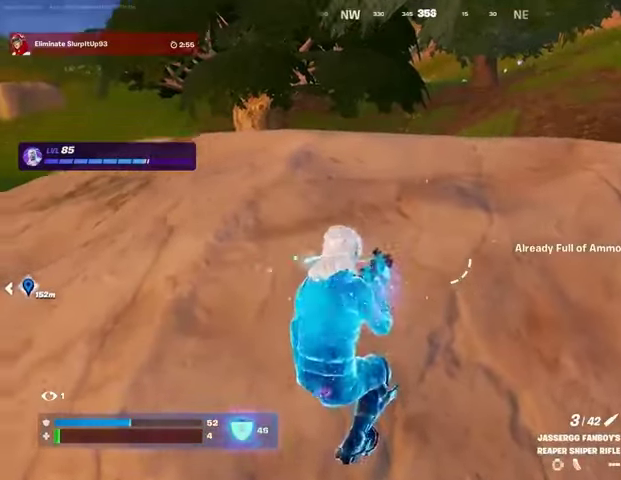
{"buttons": [], "left_stick": "right", "right_stick": "center", "events": [[100, "left_stick", "center"], [167, "left_stick", "right"], [267, "right_stick", "up-left"], [333, "right_stick", "center"]]}
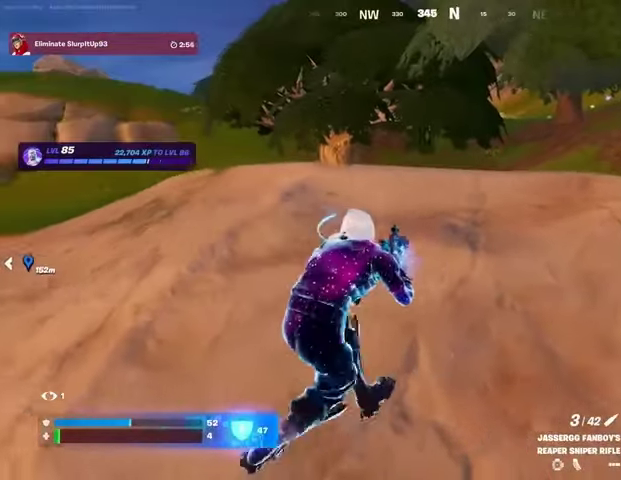
{"buttons": [], "left_stick": "right", "right_stick": "center", "events": []}
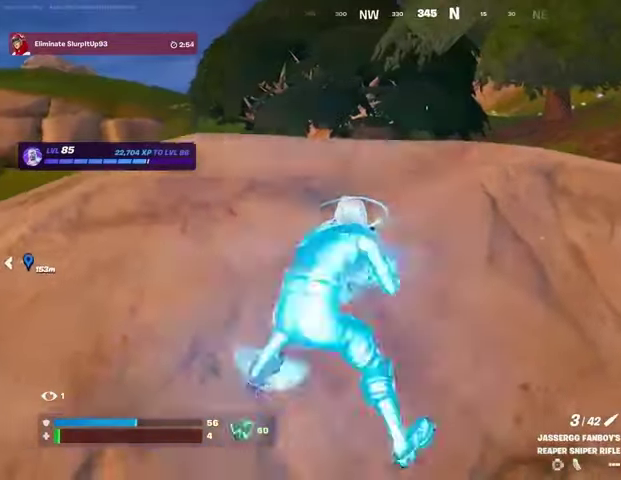
{"buttons": [], "left_stick": "right", "right_stick": "center", "events": []}
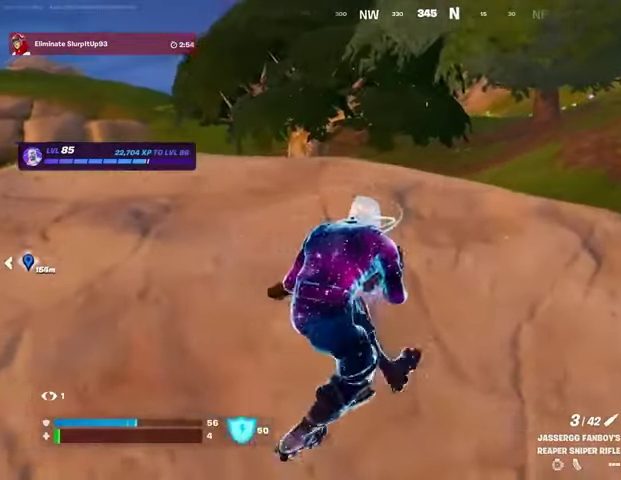
{"buttons": [], "left_stick": "down-right", "right_stick": "center", "events": [[333, "left_stick", "down-right"]]}
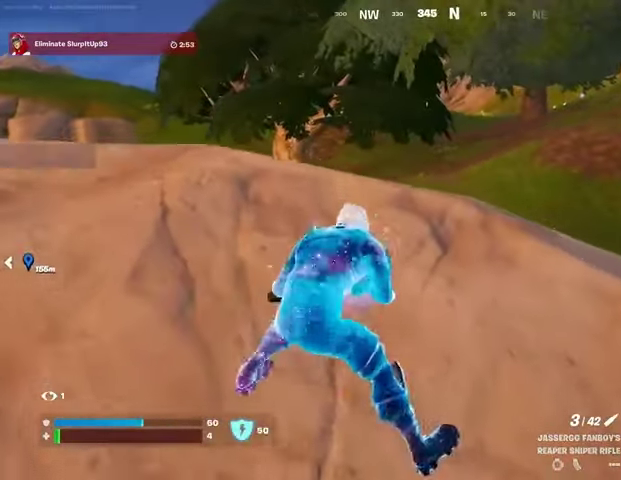
{"buttons": [], "left_stick": "right", "right_stick": "left", "events": [[133, "left_stick", "center"], [400, "left_stick", "right"], [500, "right_stick", "left"]]}
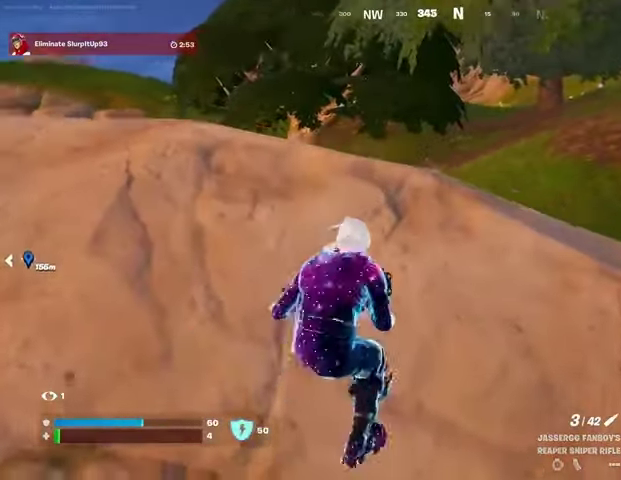
{"buttons": [], "left_stick": "center", "right_stick": "center", "events": [[133, "right_stick", "center"], [333, "left_stick", "center"]]}
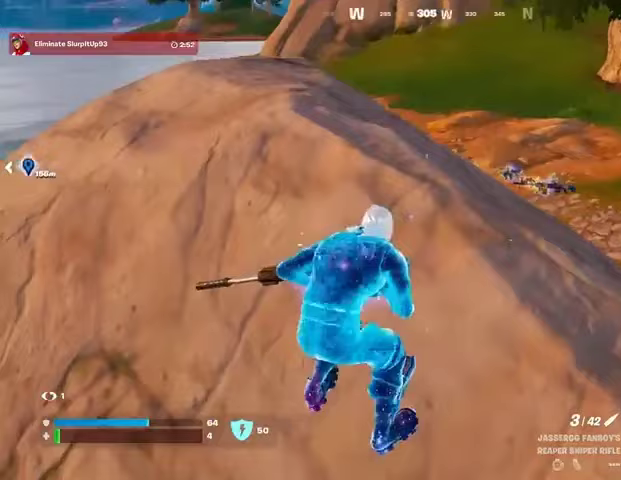
{"buttons": [], "left_stick": "left", "right_stick": "up-right", "events": [[267, "left_stick", "left"], [367, "right_stick", "up-right"]]}